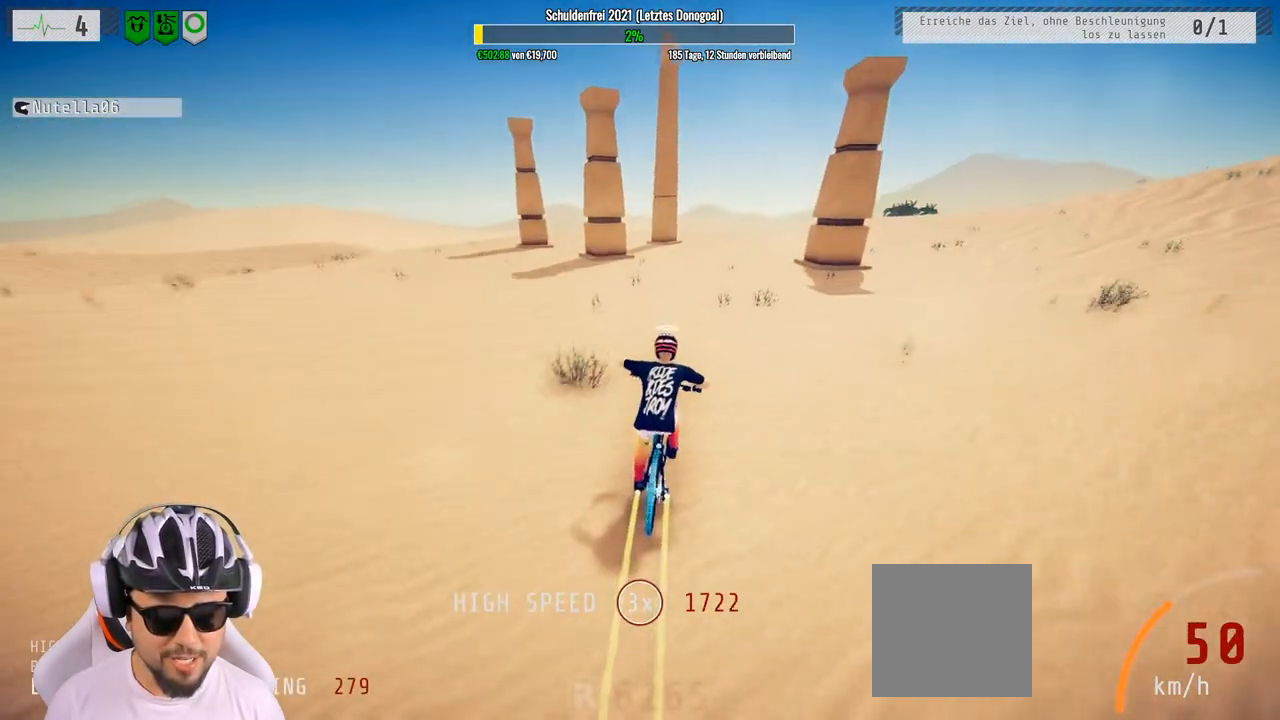
Gameplay with a controller (Xbox layout); each line is a JSON object with the inputs held at the frame after it. "events" lists button and stick changes between this image and that frame as [ms after this image, input, new state], when the widget could be followed in between.
{"buttons": ["R2"], "left_stick": "center", "right_stick": "center", "events": [[67, "left_stick", "down"], [117, "right_stick", "up"], [383, "right_stick", "center"], [417, "left_stick", "center"]]}
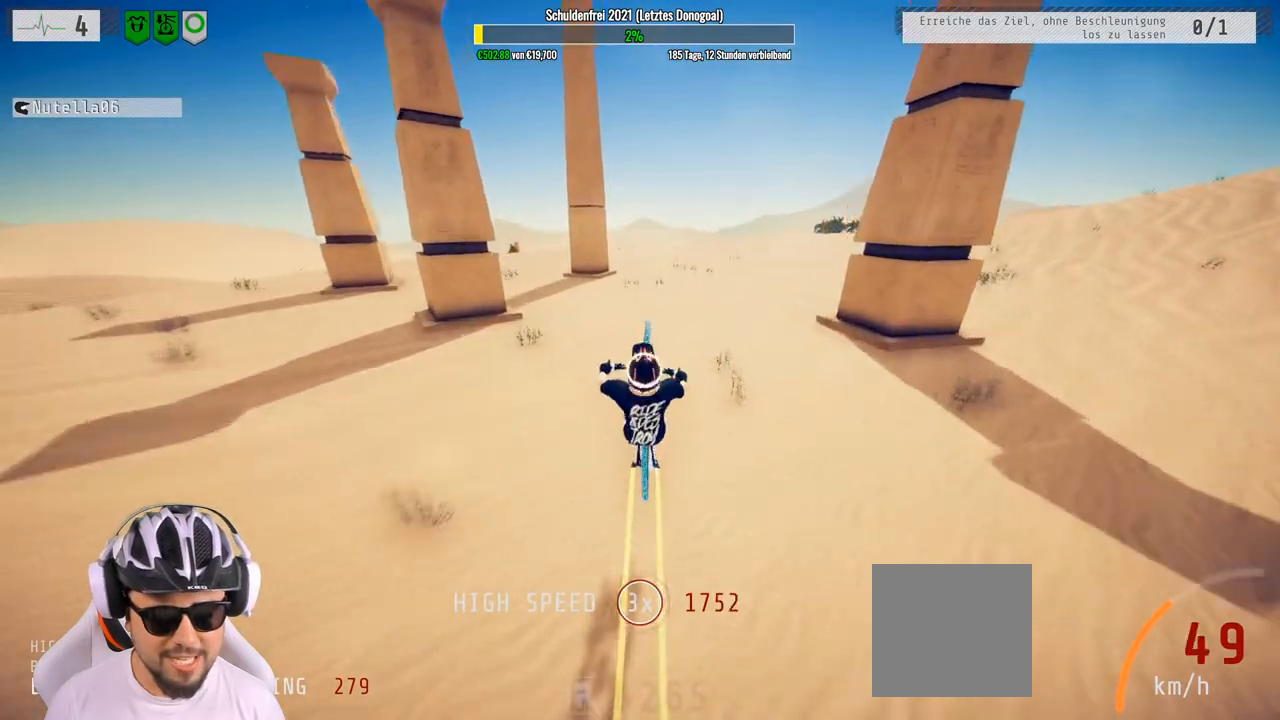
{"buttons": ["R2"], "left_stick": "center", "right_stick": "center", "events": []}
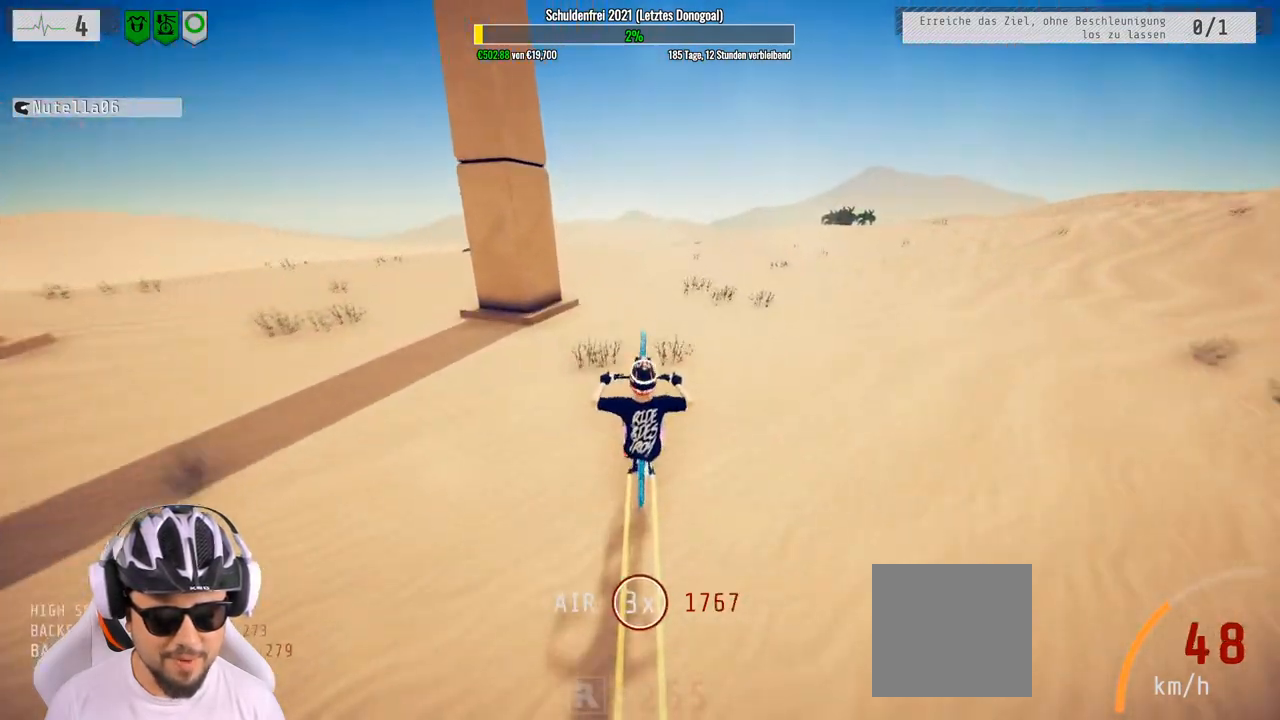
{"buttons": ["R2"], "left_stick": "left", "right_stick": "center", "events": [[433, "left_stick", "left"]]}
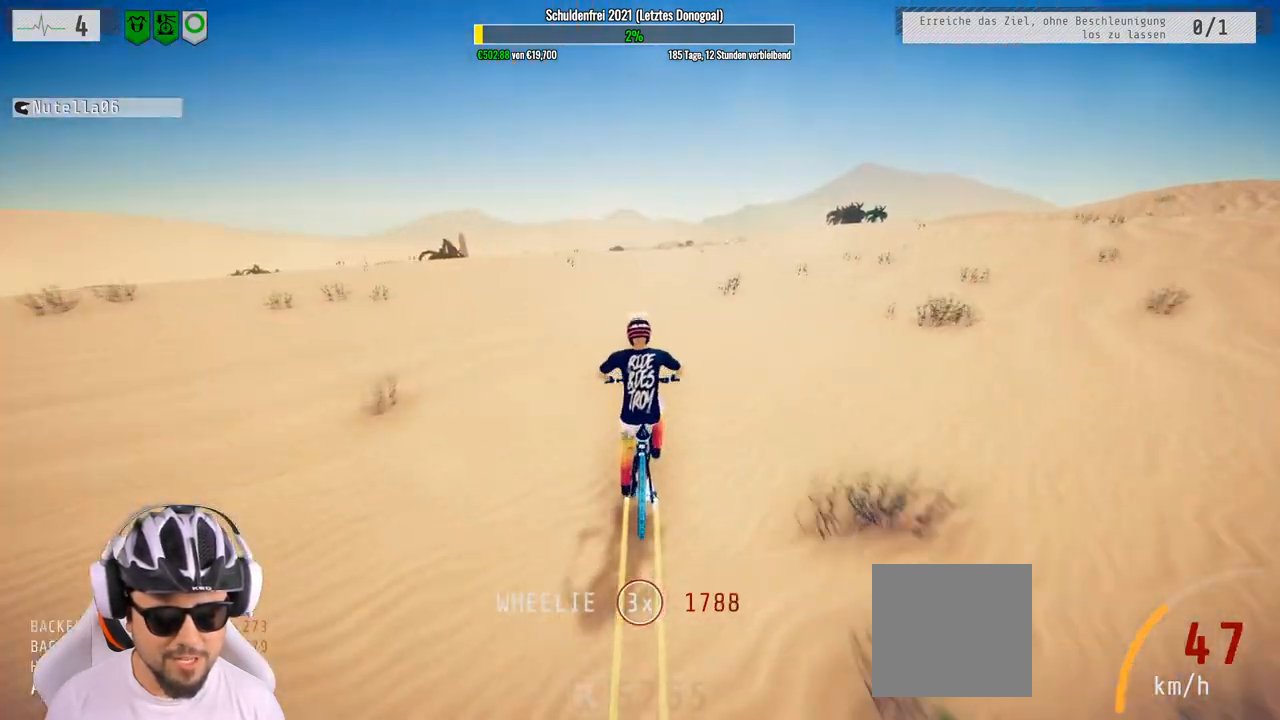
{"buttons": ["R2"], "left_stick": "center", "right_stick": "down", "events": [[33, "right_stick", "down"], [100, "left_stick", "center"]]}
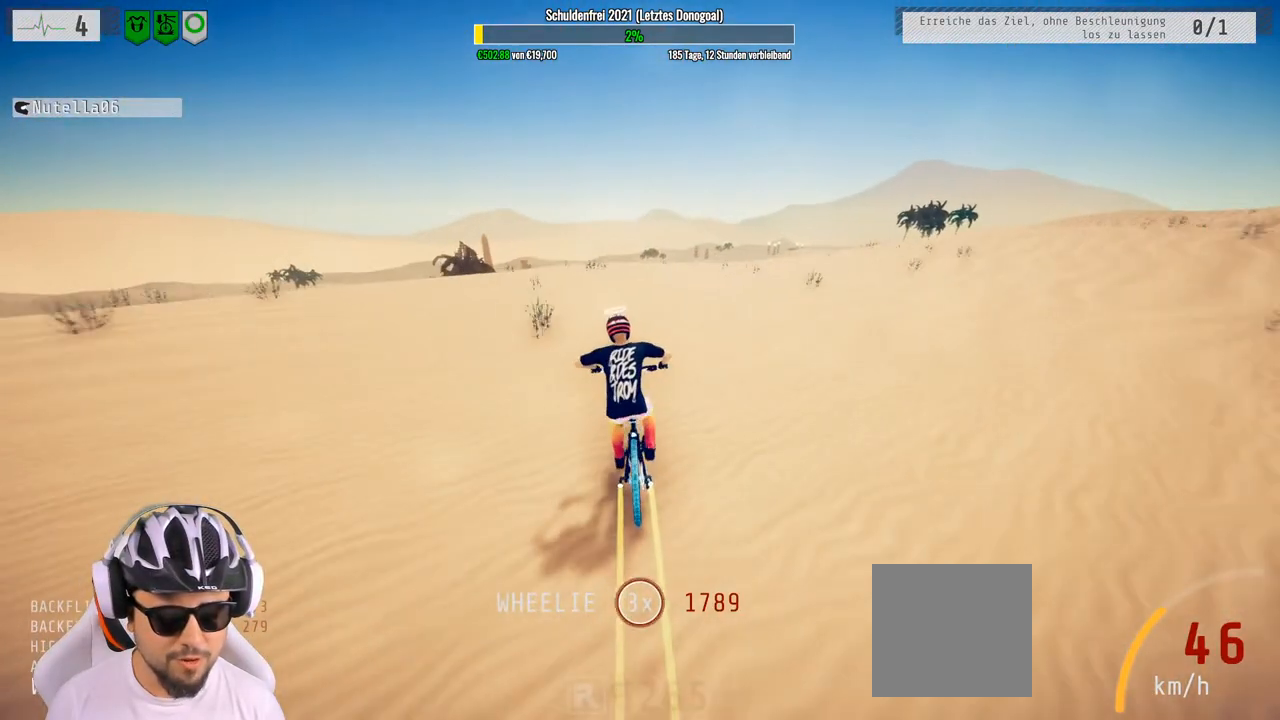
{"buttons": ["R2"], "left_stick": "center", "right_stick": "down", "events": [[100, "left_stick", "right"], [467, "left_stick", "center"]]}
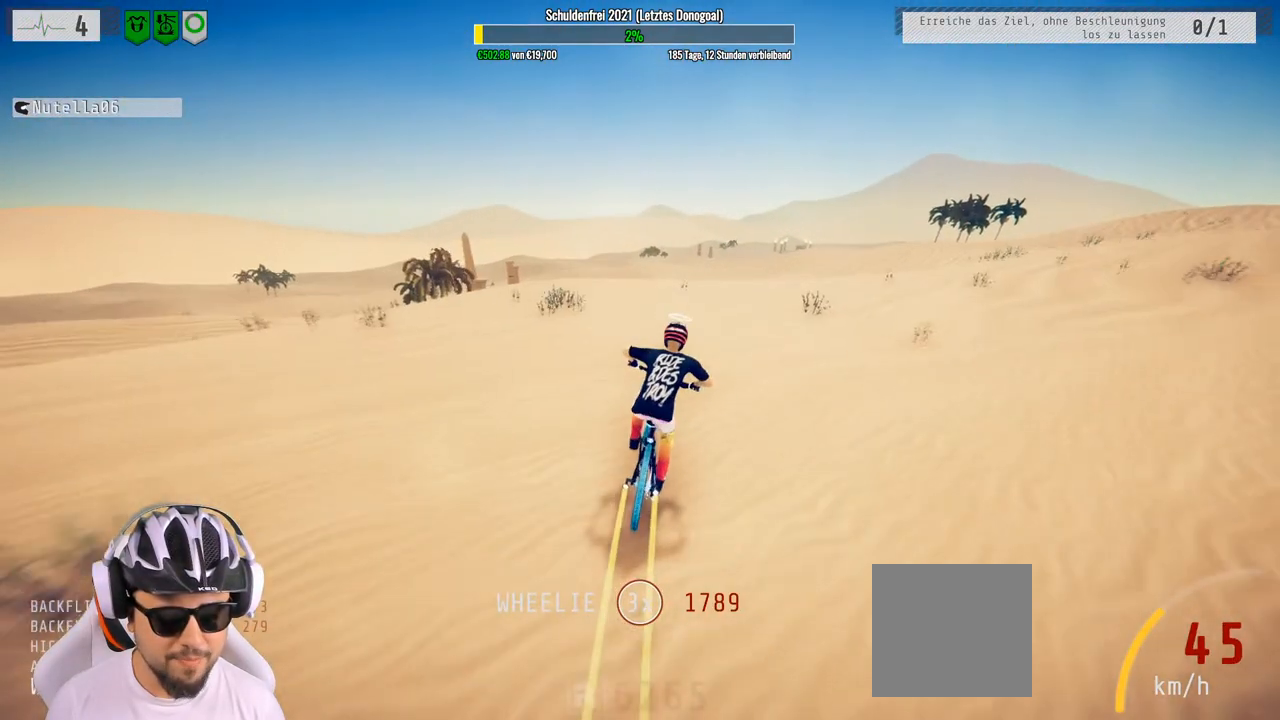
{"buttons": ["R2"], "left_stick": "down", "right_stick": "up", "events": [[233, "left_stick", "down-right"], [400, "left_stick", "down"], [417, "right_stick", "up"]]}
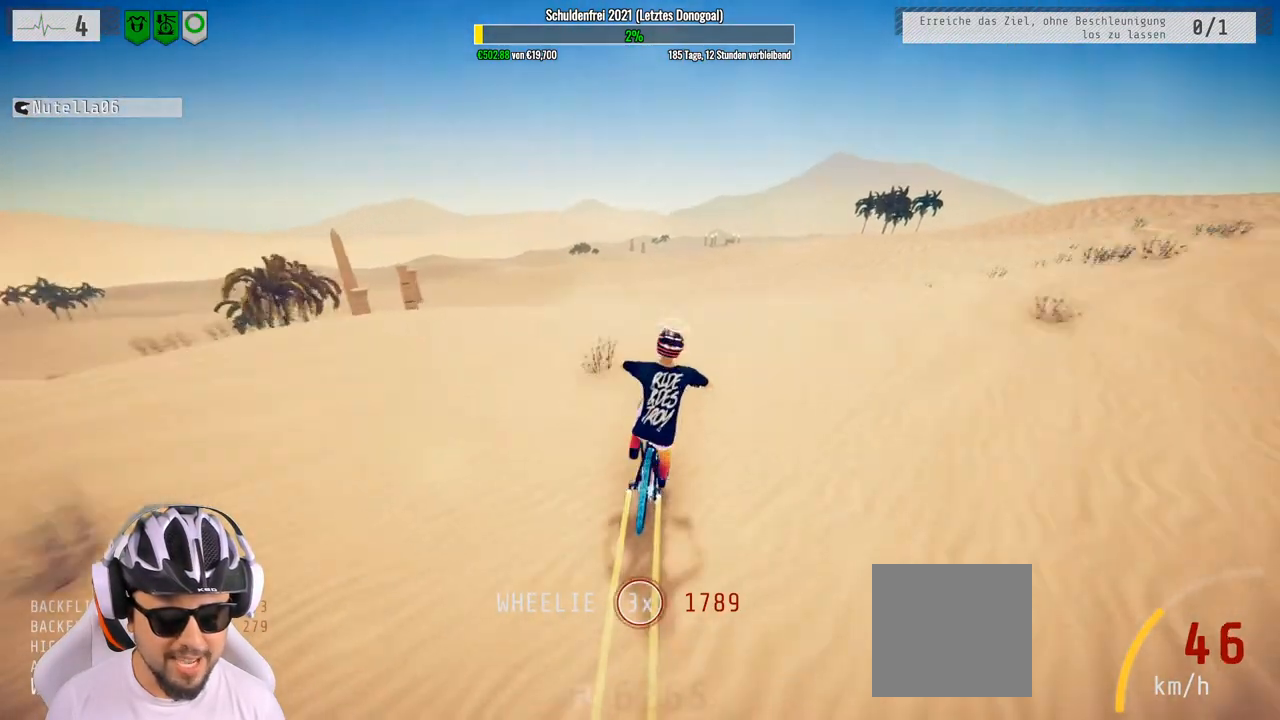
{"buttons": ["R2"], "left_stick": "down", "right_stick": "center", "events": [[450, "right_stick", "center"]]}
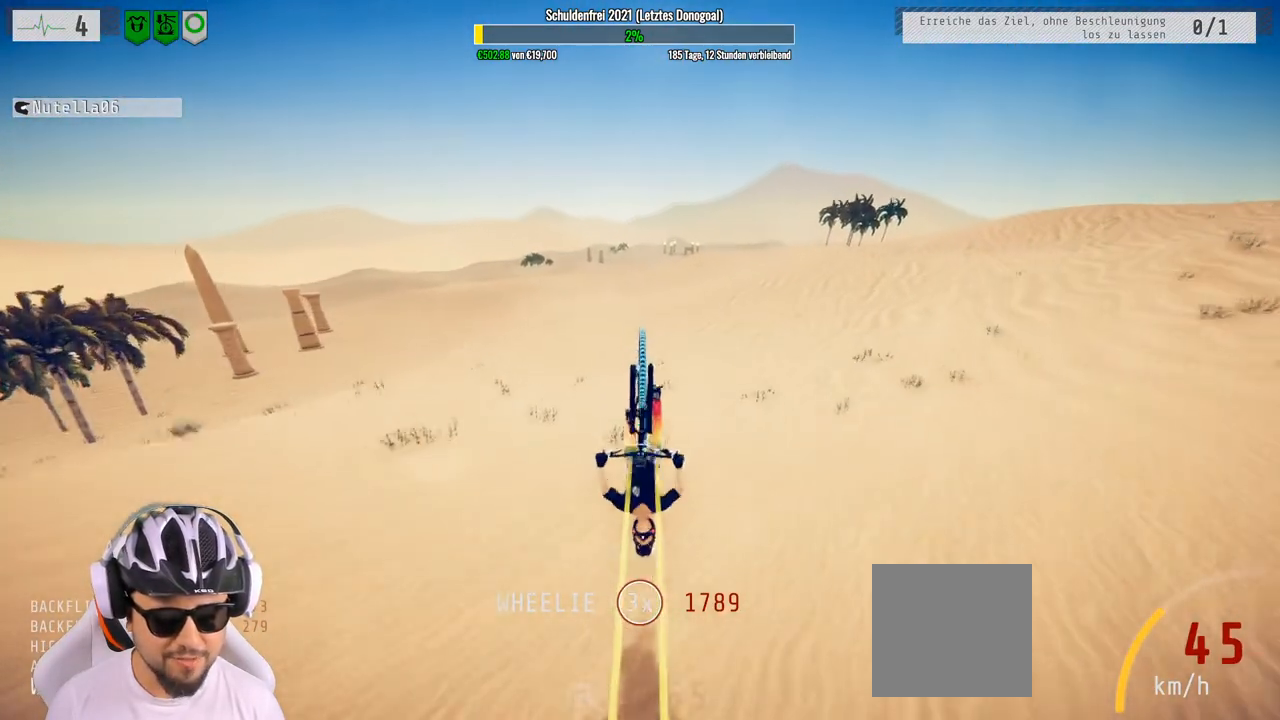
{"buttons": ["R2"], "left_stick": "down", "right_stick": "center", "events": []}
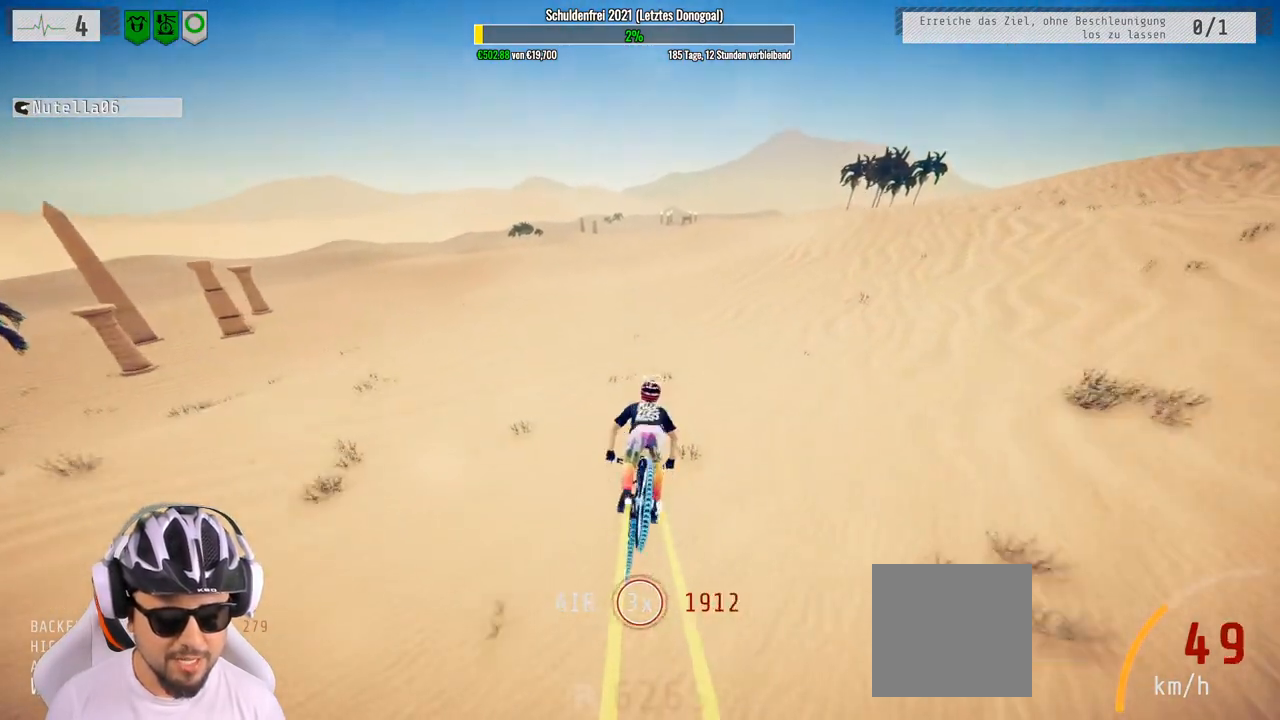
{"buttons": ["R2"], "left_stick": "center", "right_stick": "center", "events": [[17, "left_stick", "center"], [133, "left_stick", "up"], [417, "left_stick", "center"]]}
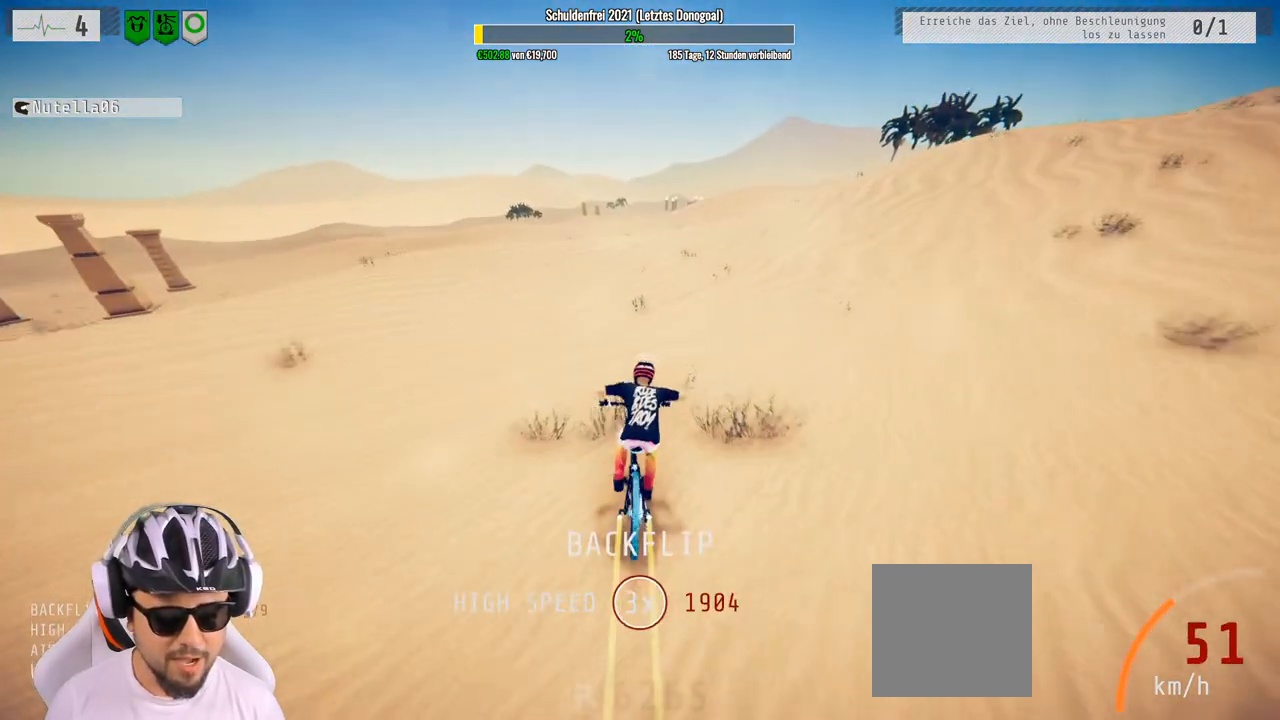
{"buttons": ["R2"], "left_stick": "center", "right_stick": "down", "events": [[67, "right_stick", "down"], [133, "left_stick", "right"], [267, "left_stick", "center"]]}
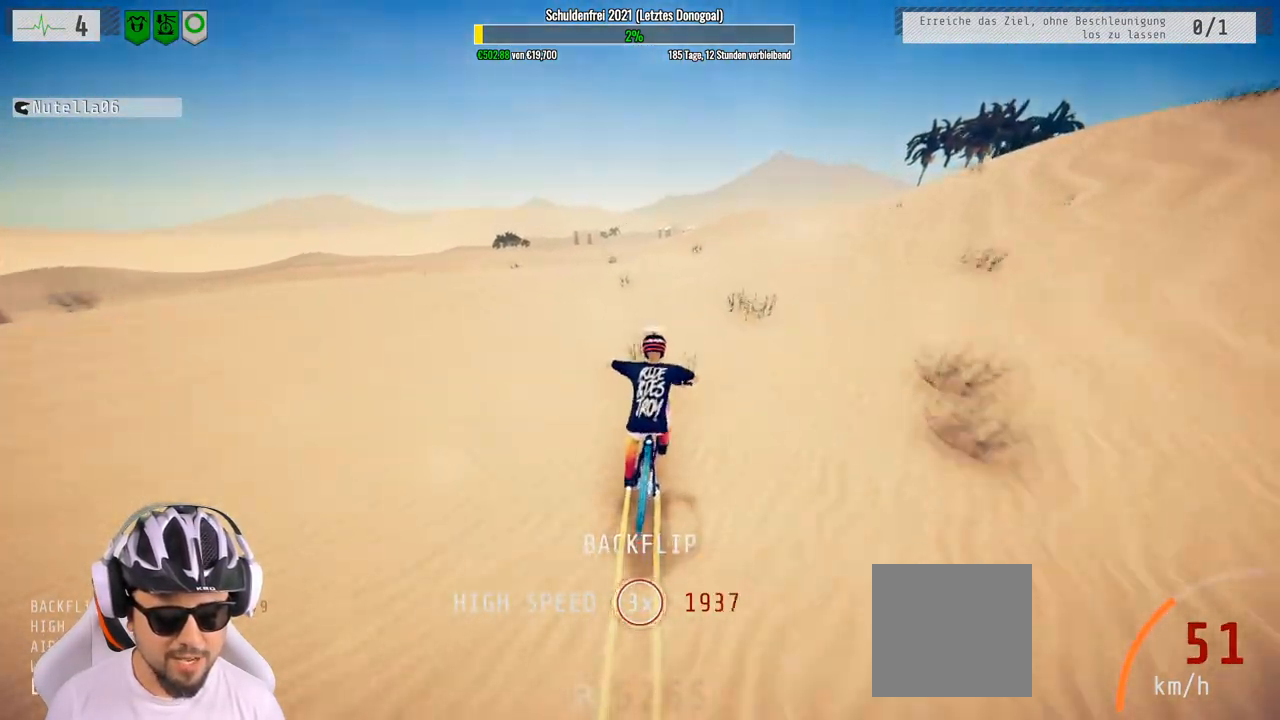
{"buttons": ["R2"], "left_stick": "left", "right_stick": "up-left", "events": [[83, "left_stick", "down-right"], [183, "left_stick", "down"], [267, "right_stick", "up-right"], [300, "left_stick", "down-left"], [333, "right_stick", "up"], [450, "left_stick", "left"], [483, "right_stick", "up-left"]]}
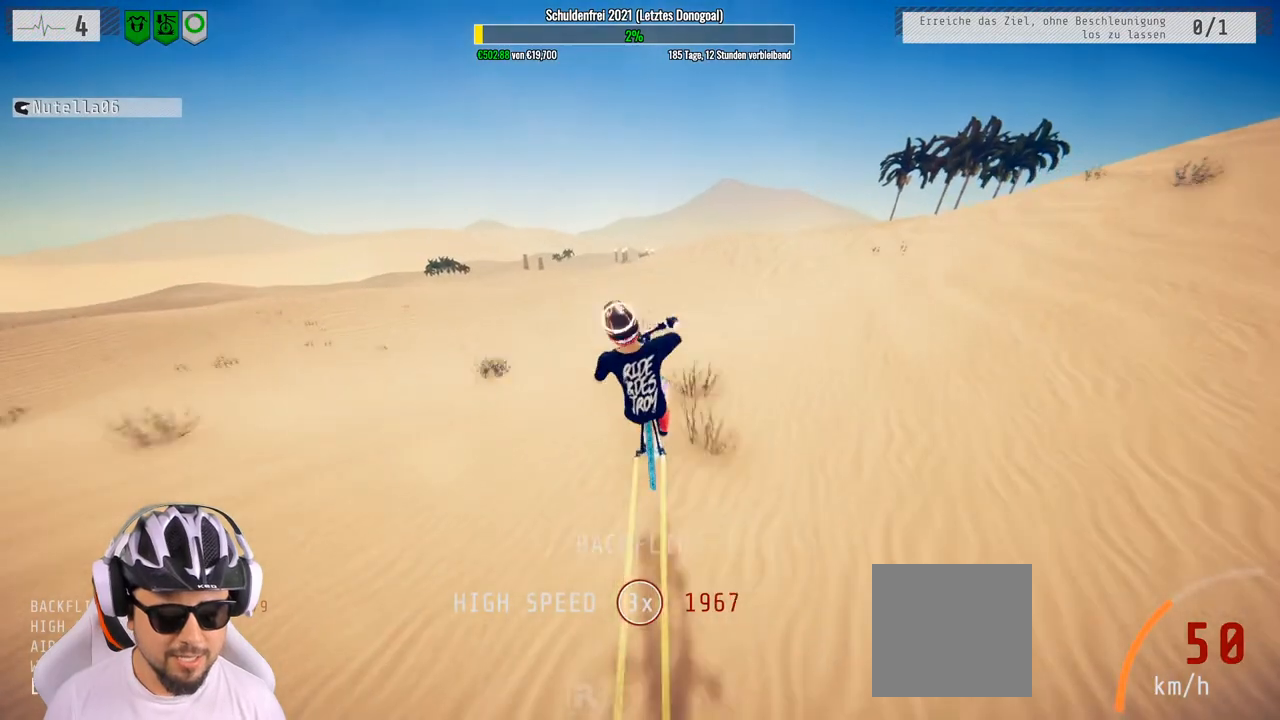
{"buttons": ["R2"], "left_stick": "left", "right_stick": "up-left", "events": []}
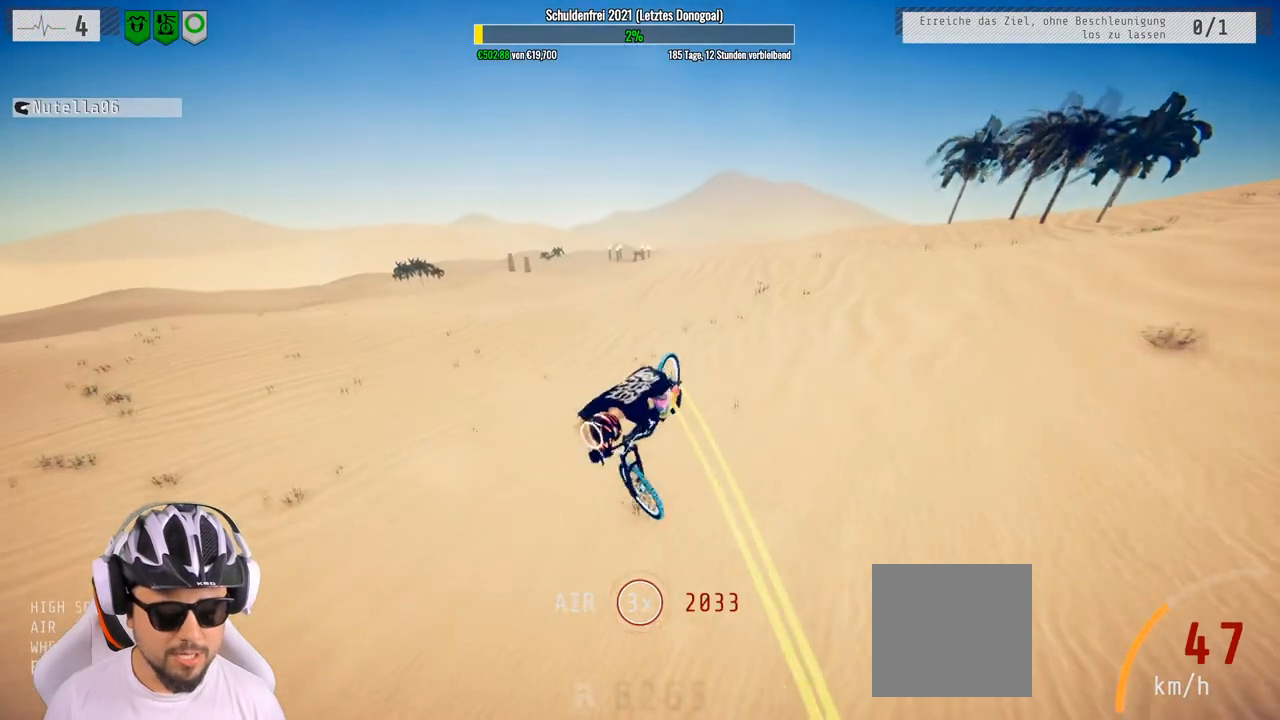
{"buttons": ["R2"], "left_stick": "left", "right_stick": "center", "events": [[167, "right_stick", "center"]]}
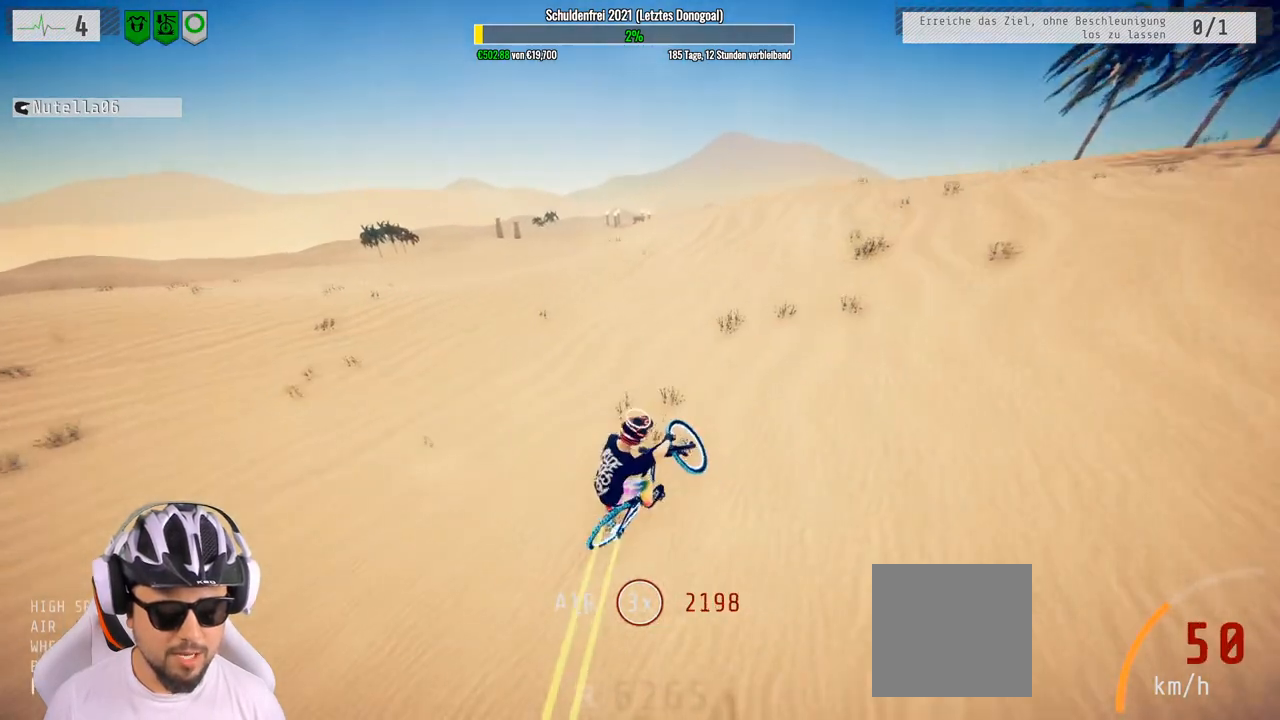
{"buttons": ["R2"], "left_stick": "center", "right_stick": "down", "events": [[67, "left_stick", "up-left"], [167, "left_stick", "up"], [300, "right_stick", "down"], [383, "left_stick", "center"]]}
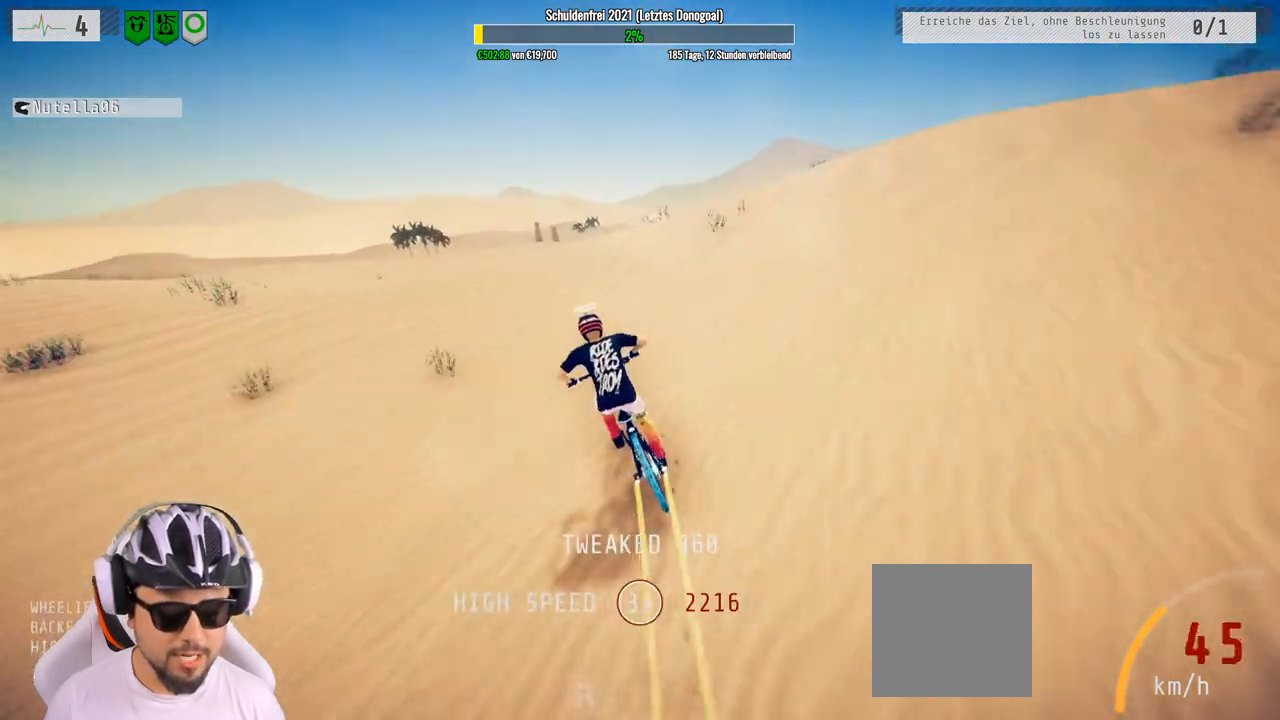
{"buttons": ["L1", "R2"], "left_stick": "down", "right_stick": "down", "events": [[50, "left_stick", "right"], [467, "L1", "down"], [467, "left_stick", "down"]]}
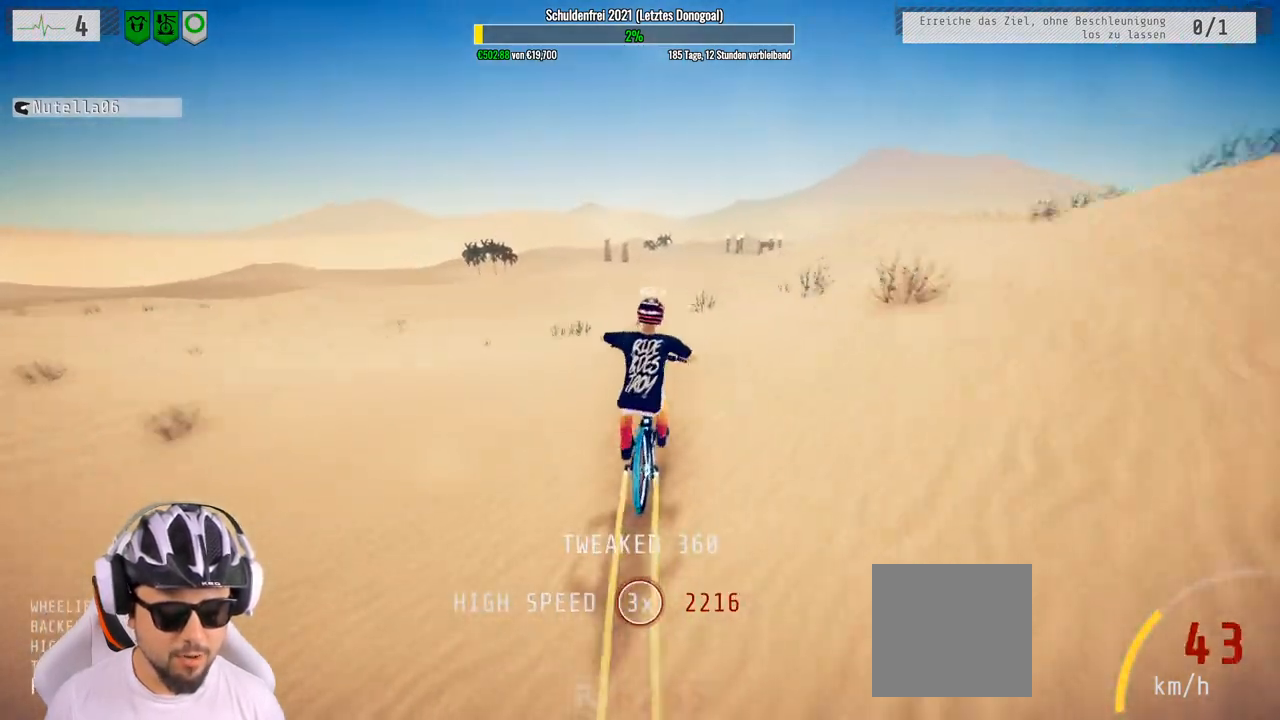
{"buttons": ["L1", "R2"], "left_stick": "left", "right_stick": "up-left", "events": [[17, "left_stick", "down-left"], [17, "right_stick", "up-right"], [217, "left_stick", "left"], [217, "right_stick", "up-left"]]}
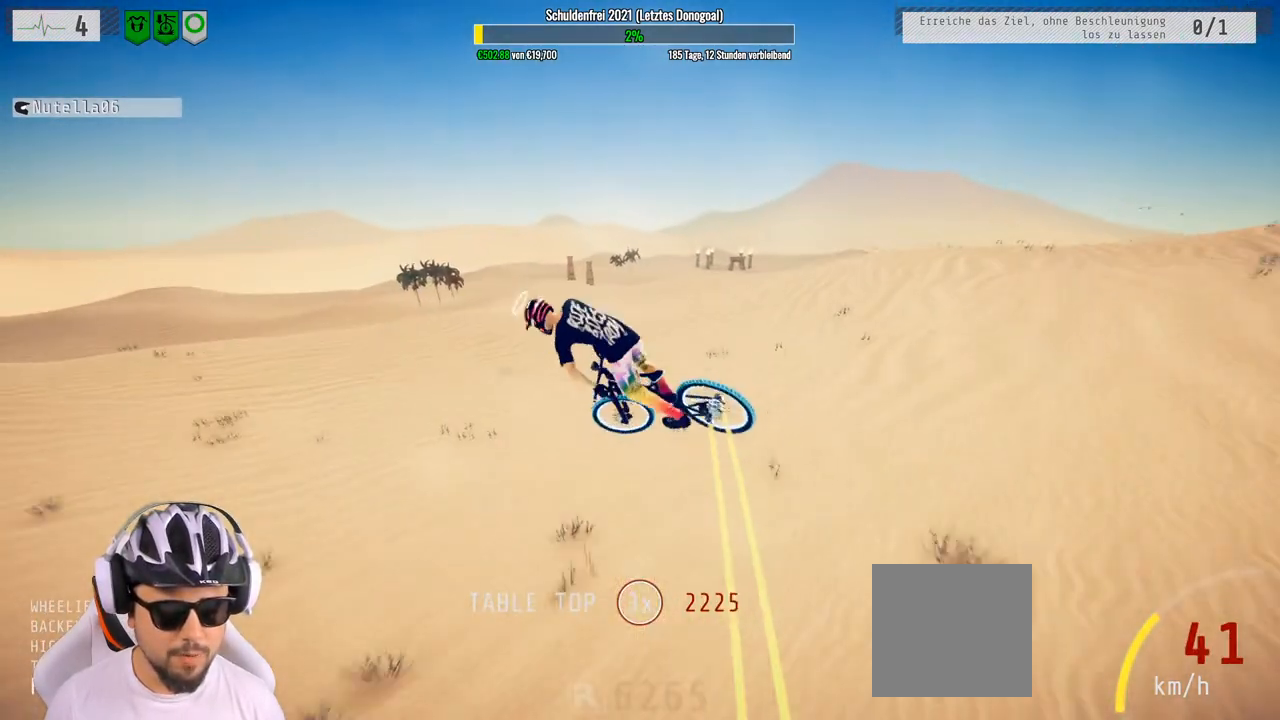
{"buttons": ["R2"], "left_stick": "left", "right_stick": "center", "events": [[50, "L1", "up"], [133, "right_stick", "center"]]}
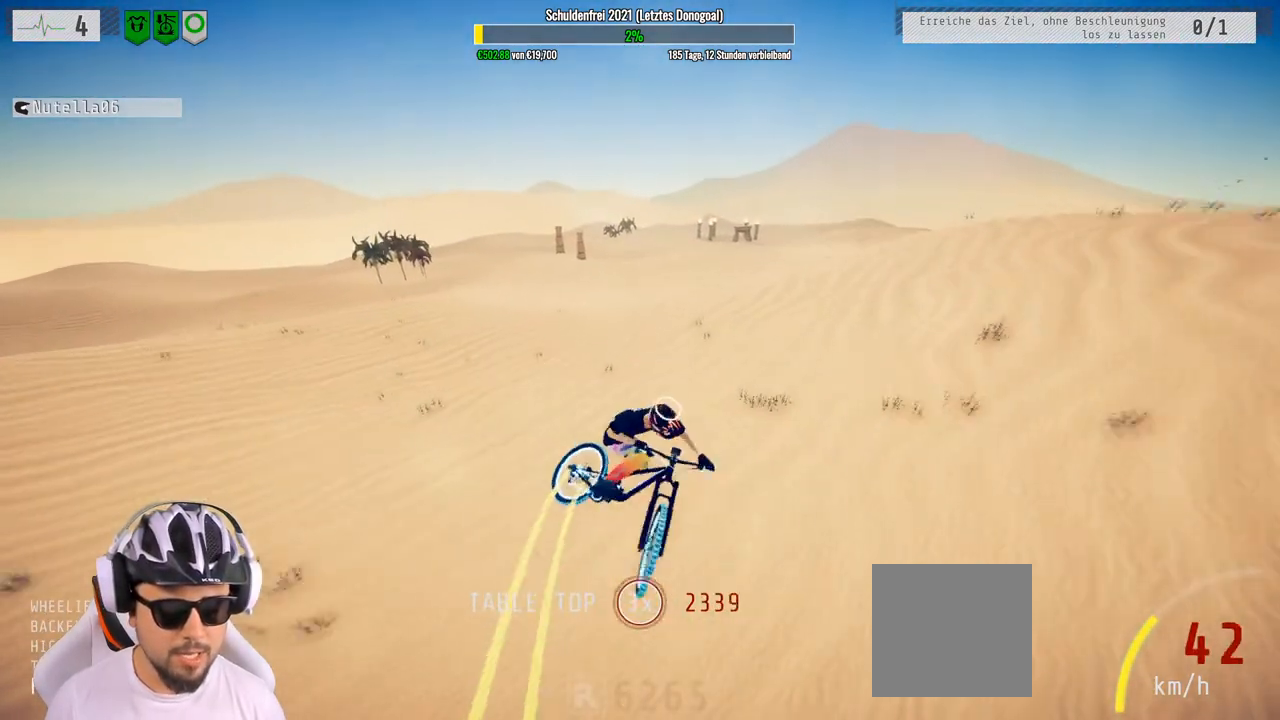
{"buttons": ["R2"], "left_stick": "center", "right_stick": "center", "events": [[167, "left_stick", "center"], [300, "left_stick", "left"], [383, "left_stick", "center"]]}
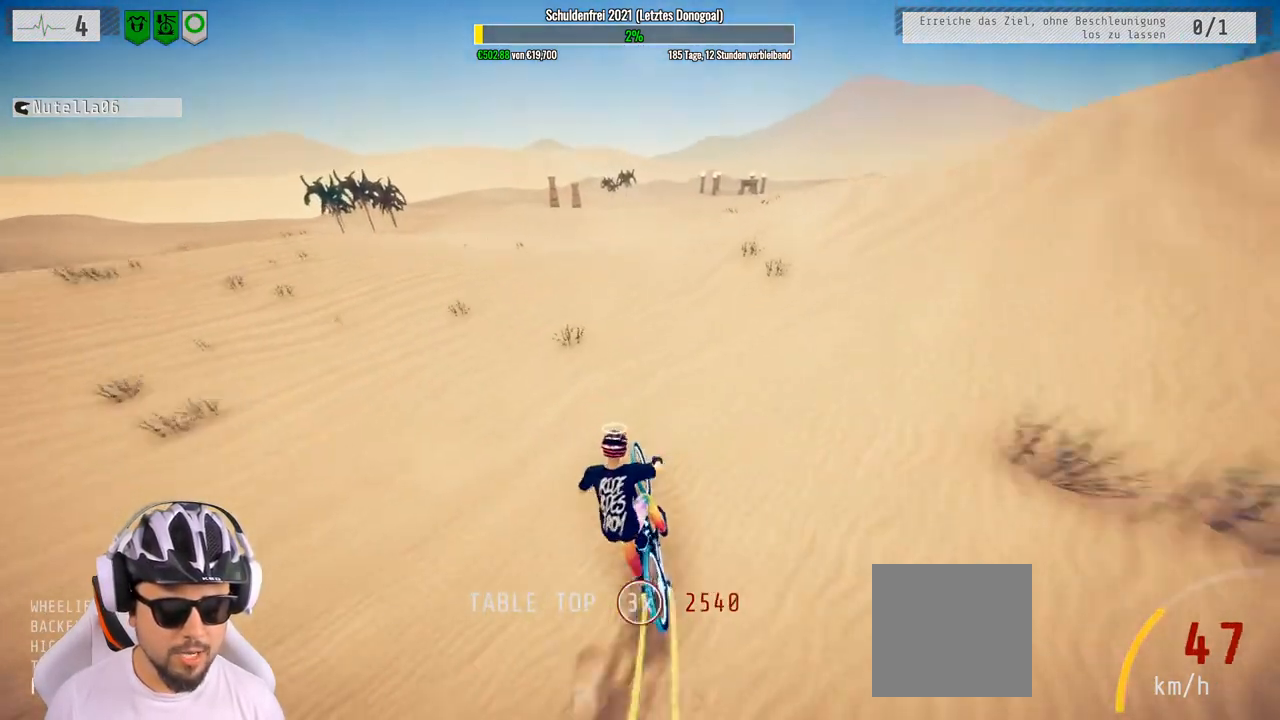
{"buttons": ["R2"], "left_stick": "right", "right_stick": "down", "events": [[67, "left_stick", "right"], [367, "right_stick", "down"]]}
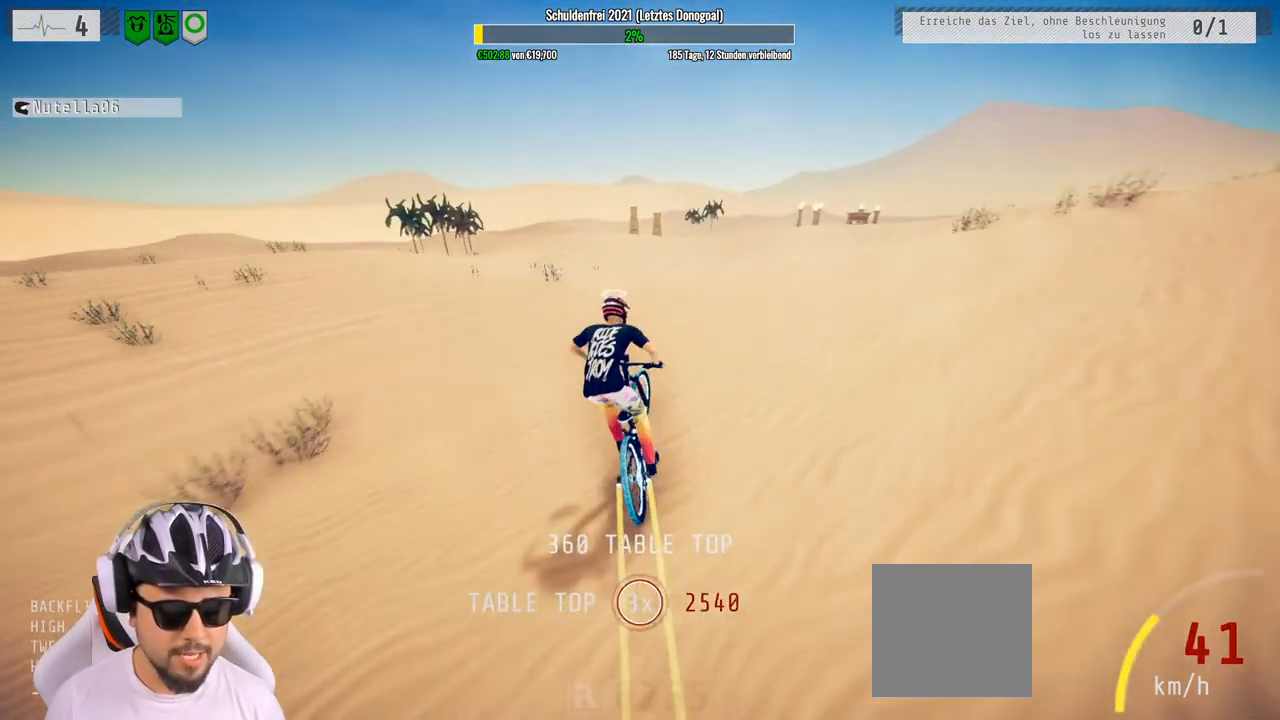
{"buttons": ["R2"], "left_stick": "down", "right_stick": "up-right", "events": [[167, "left_stick", "down"], [183, "right_stick", "up-right"]]}
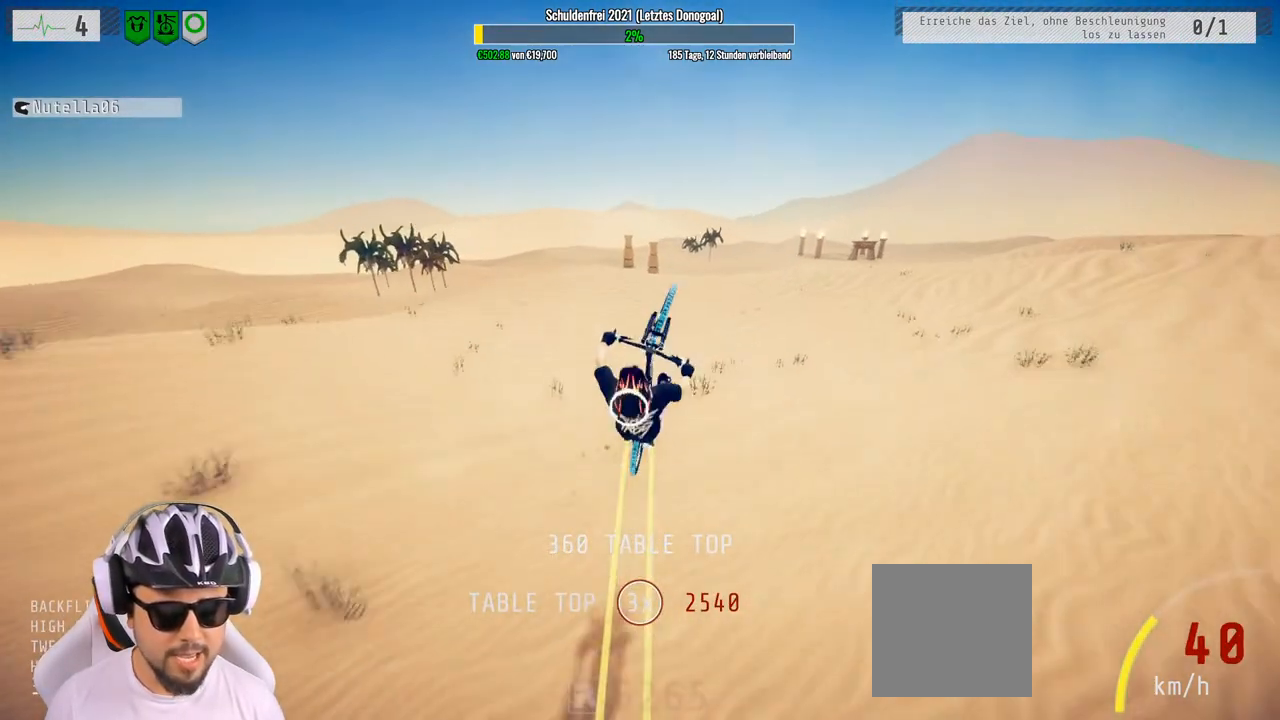
{"buttons": ["R2"], "left_stick": "down", "right_stick": "center", "events": [[17, "right_stick", "center"]]}
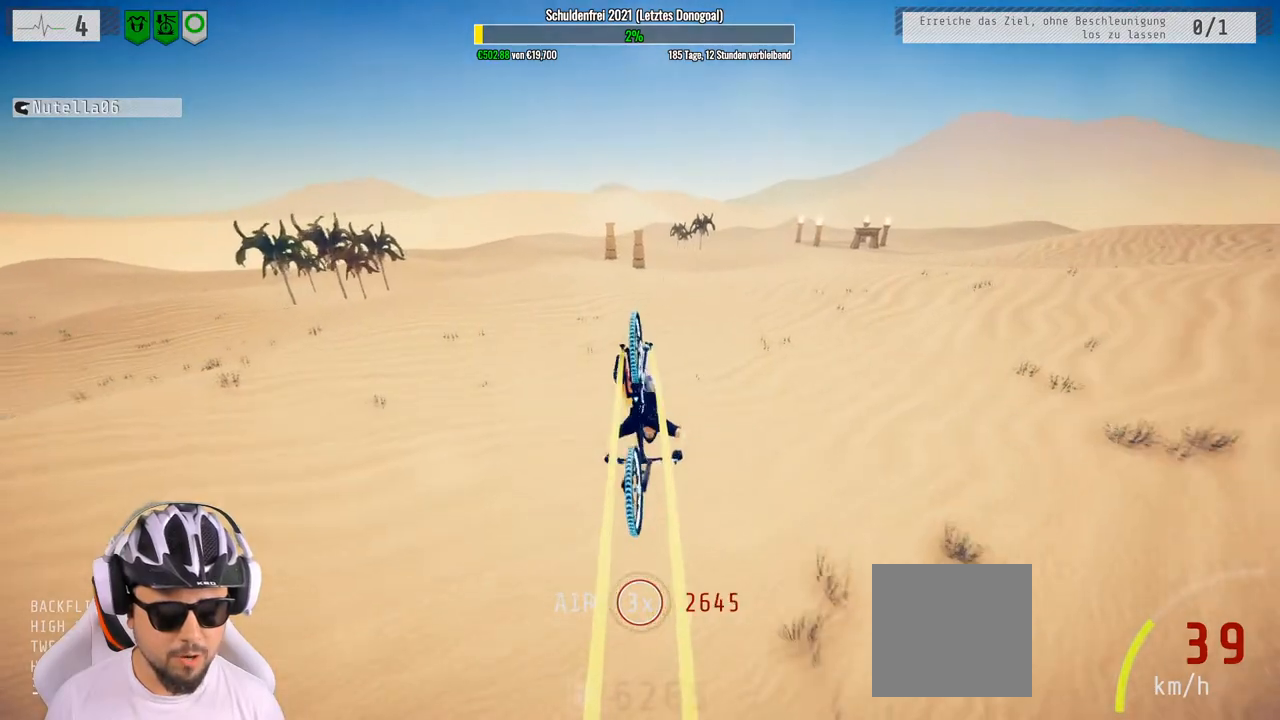
{"buttons": ["R2"], "left_stick": "up-left", "right_stick": "center", "events": [[117, "left_stick", "center"], [433, "left_stick", "up-left"]]}
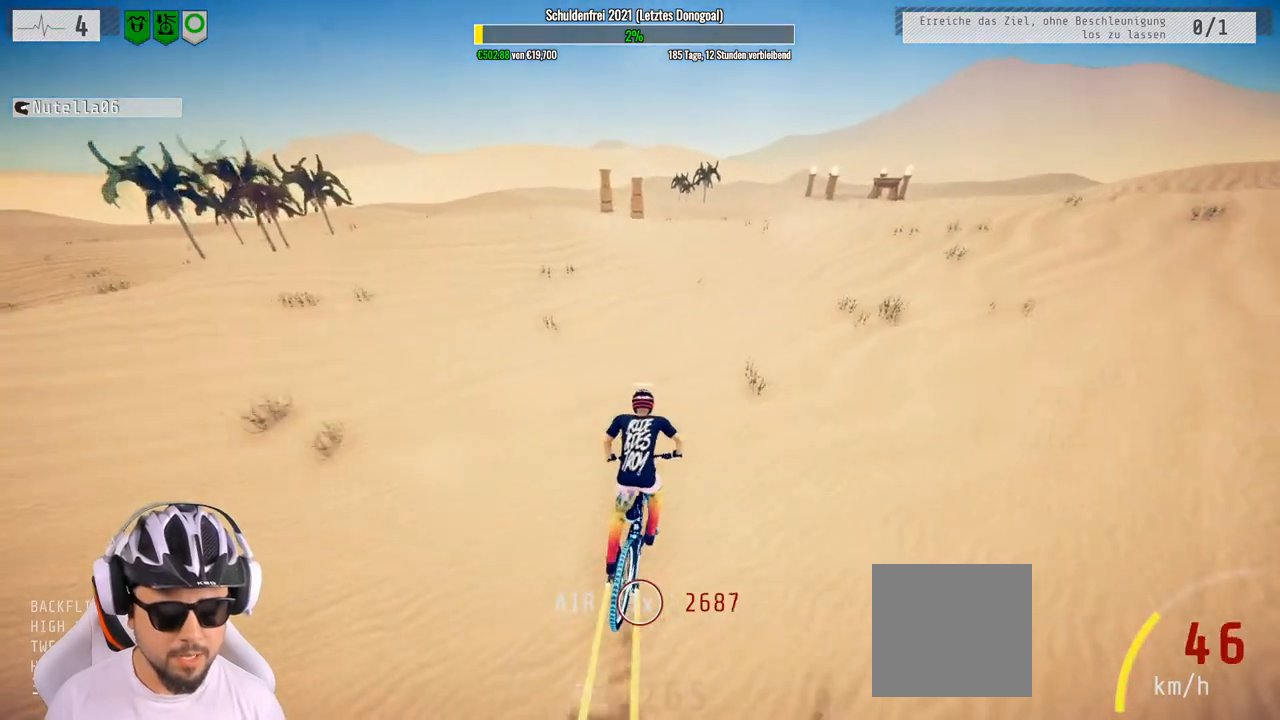
{"buttons": ["R2"], "left_stick": "center", "right_stick": "down", "events": [[83, "left_stick", "center"], [183, "right_stick", "down"], [267, "left_stick", "right"], [433, "left_stick", "center"]]}
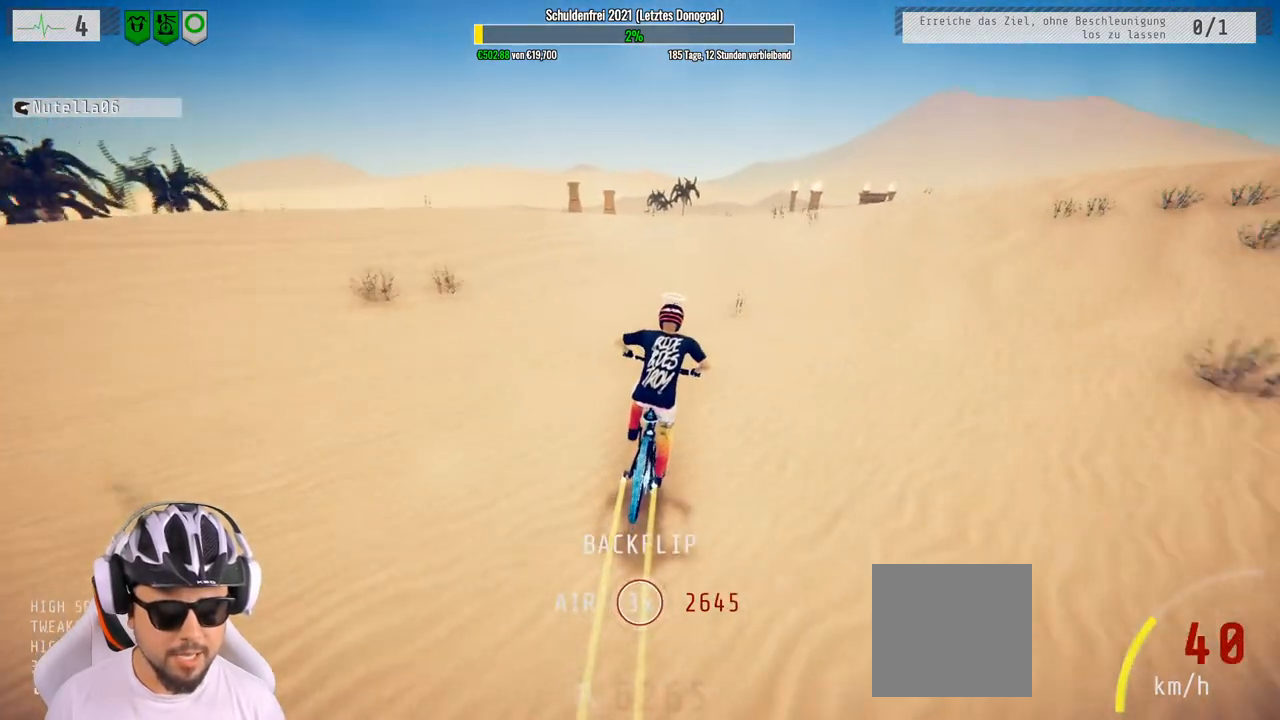
{"buttons": ["R2"], "left_stick": "up", "right_stick": "down", "events": [[250, "left_stick", "left"], [350, "left_stick", "up-left"], [467, "left_stick", "up"]]}
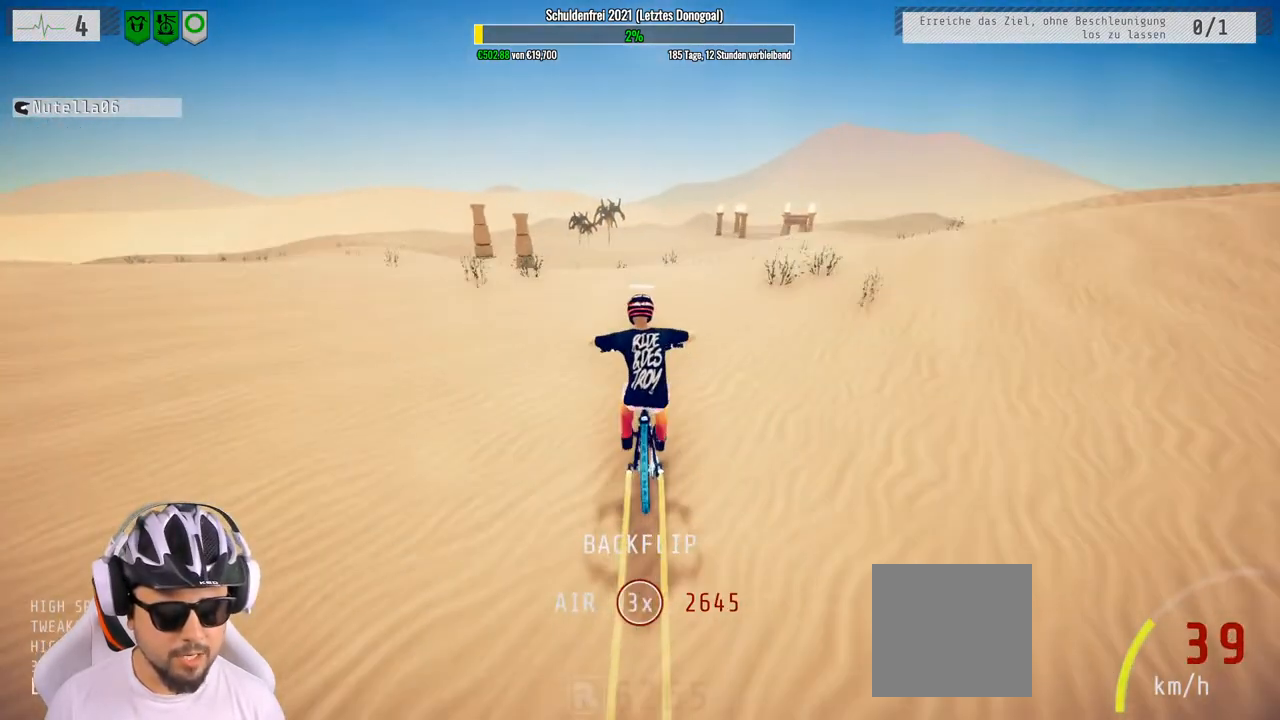
{"buttons": ["R2"], "left_stick": "up", "right_stick": "up", "events": [[67, "right_stick", "up-right"], [117, "right_stick", "up"]]}
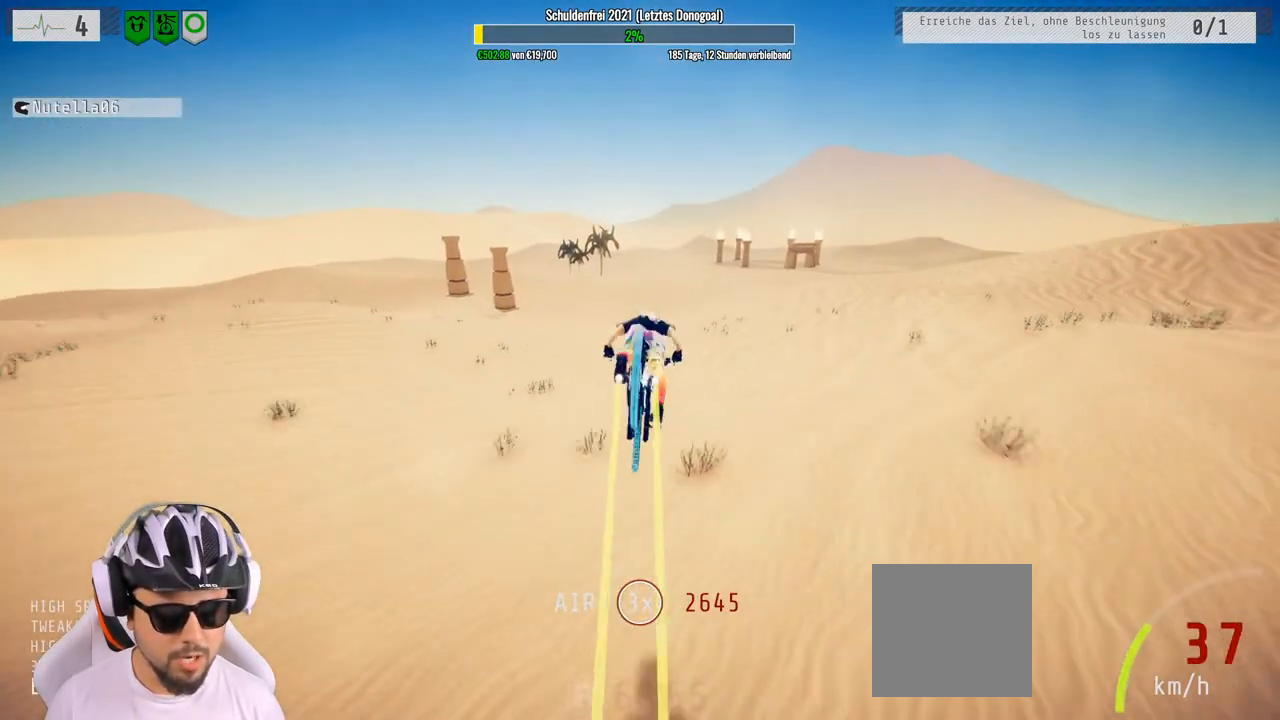
{"buttons": ["R2"], "left_stick": "up", "right_stick": "center", "events": [[317, "right_stick", "center"]]}
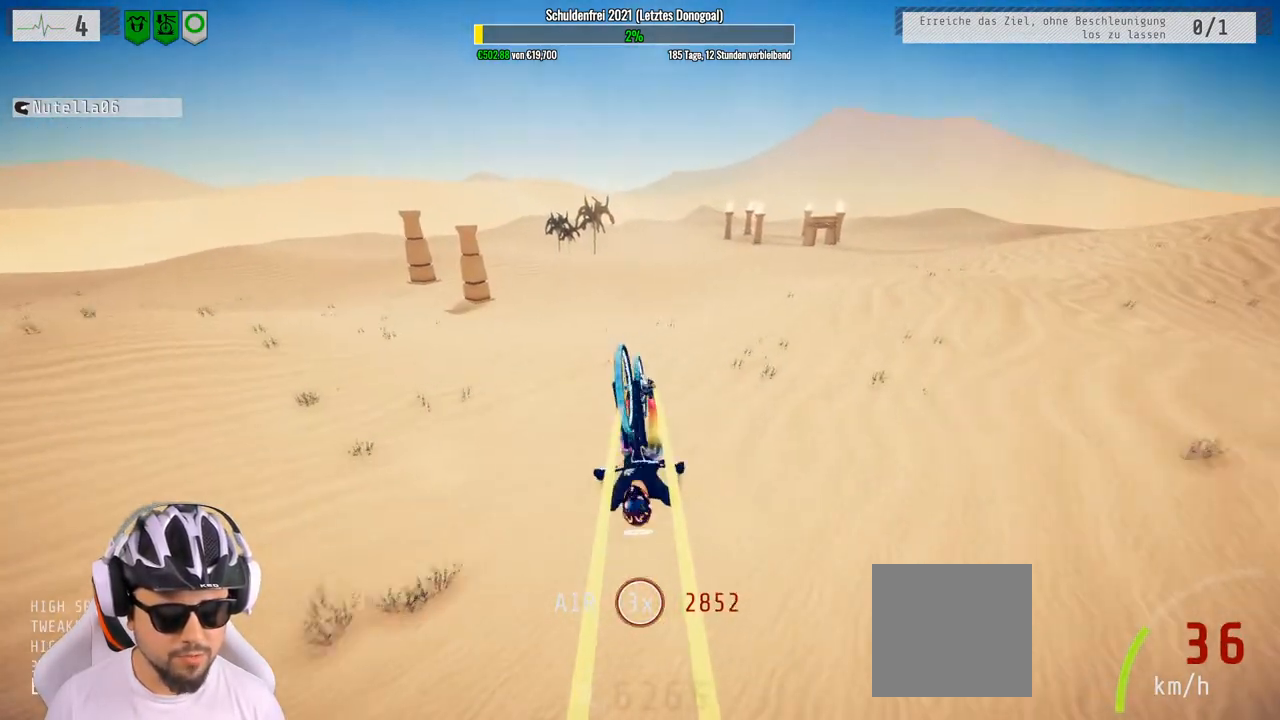
{"buttons": ["R2"], "left_stick": "center", "right_stick": "center", "events": [[300, "left_stick", "center"], [400, "left_stick", "down"], [483, "left_stick", "center"]]}
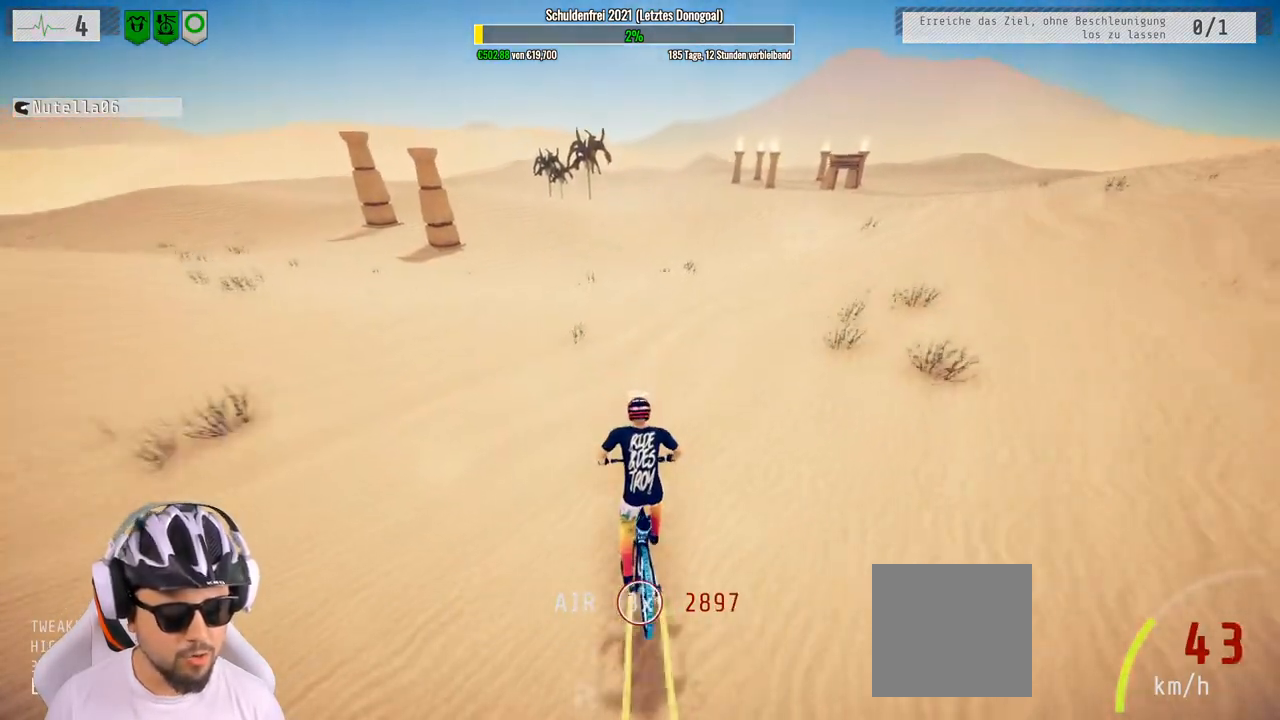
{"buttons": ["R2"], "left_stick": "right", "right_stick": "down", "events": [[117, "left_stick", "right"], [217, "right_stick", "down"]]}